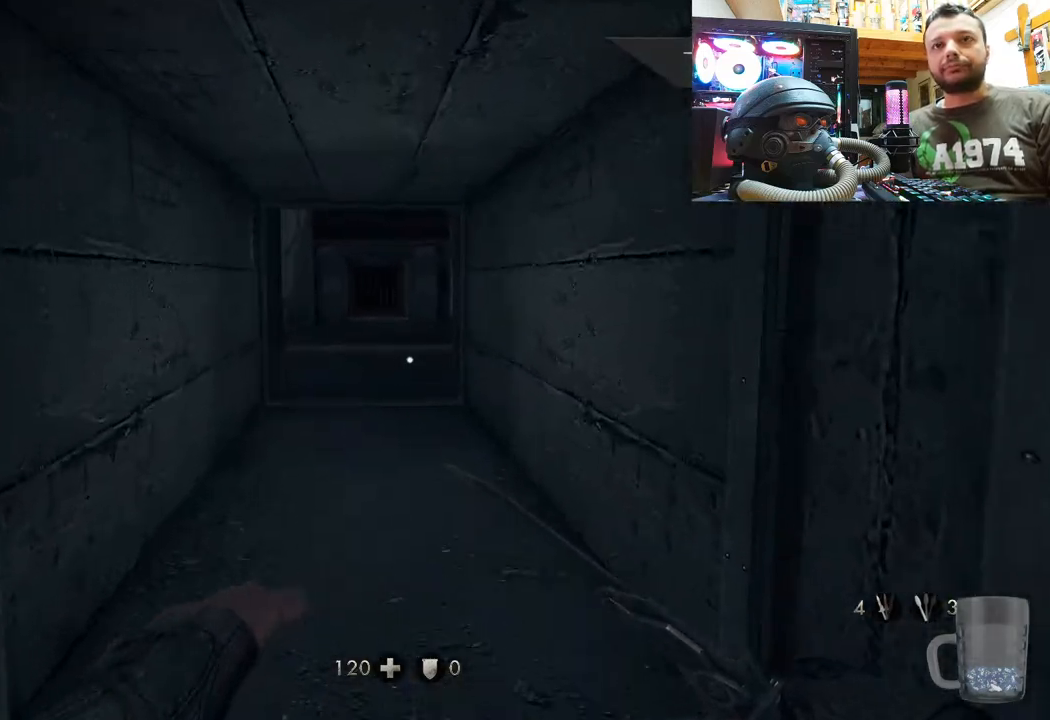
Gameplay with a controller (PlayStation layout); each line is a JSON object with the inputs held at the frame after it. "events" lists button and stick changes between this image and that frame as [ms after this image, input, new state], when the widget could be followed in between. Not read: TOUCHPAD.
{"buttons": [], "left_stick": "up", "right_stick": "up-left", "events": [[250, "right_stick", "up-left"]]}
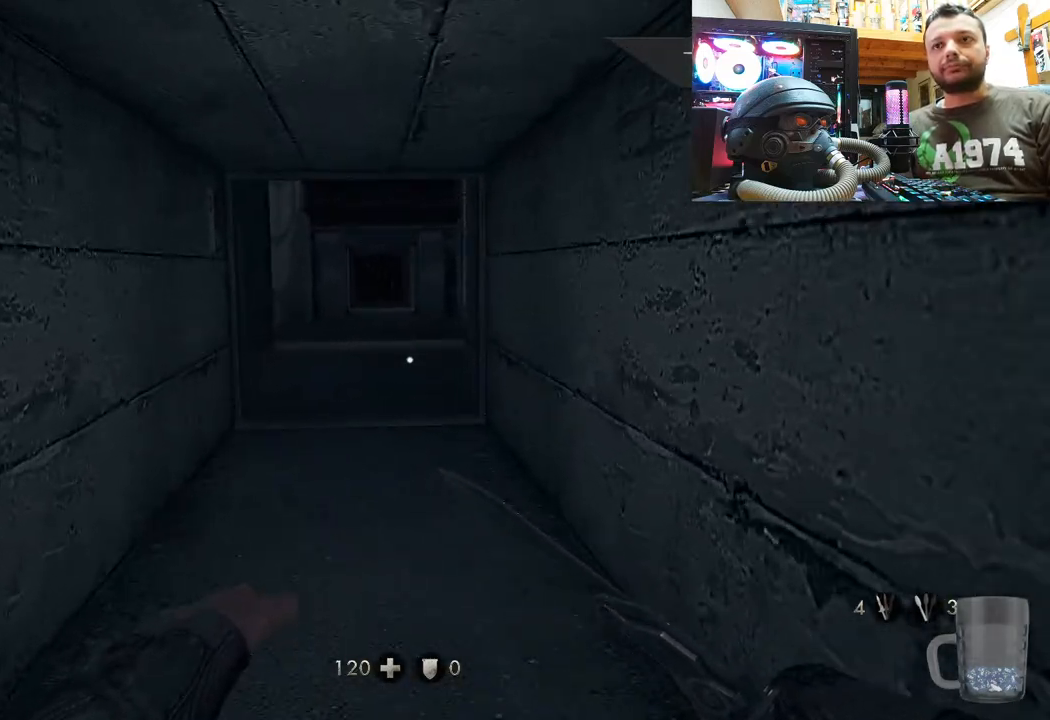
{"buttons": [], "left_stick": "up", "right_stick": "right", "events": [[267, "right_stick", "center"], [367, "right_stick", "right"]]}
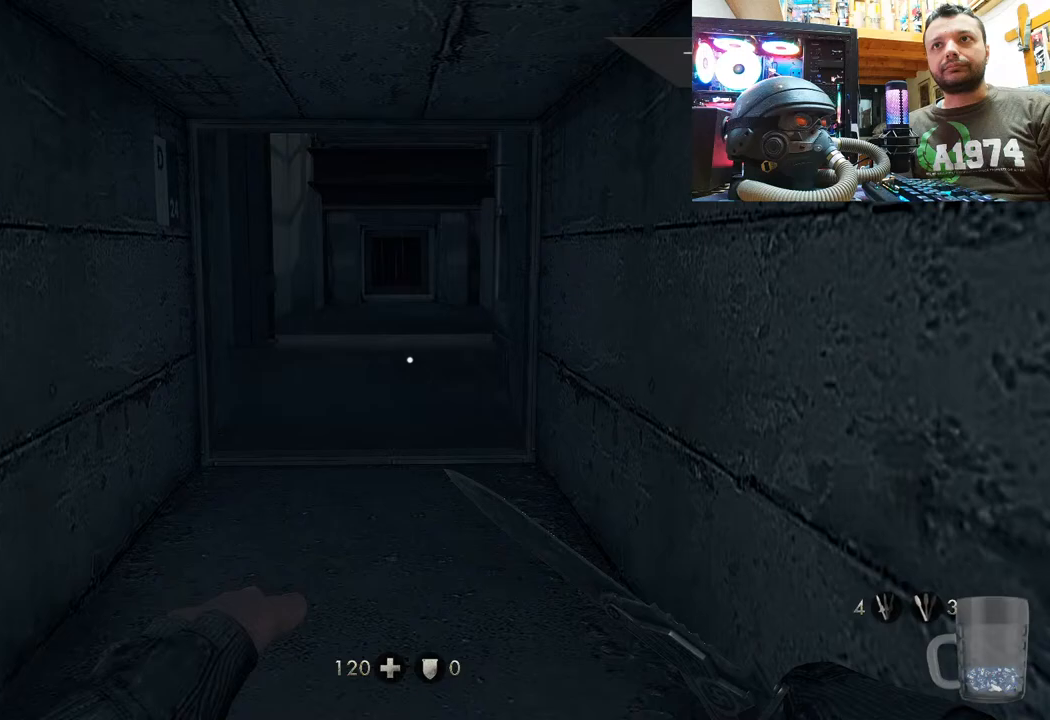
{"buttons": [], "left_stick": "up-left", "right_stick": "right", "events": [[183, "left_stick", "up-left"]]}
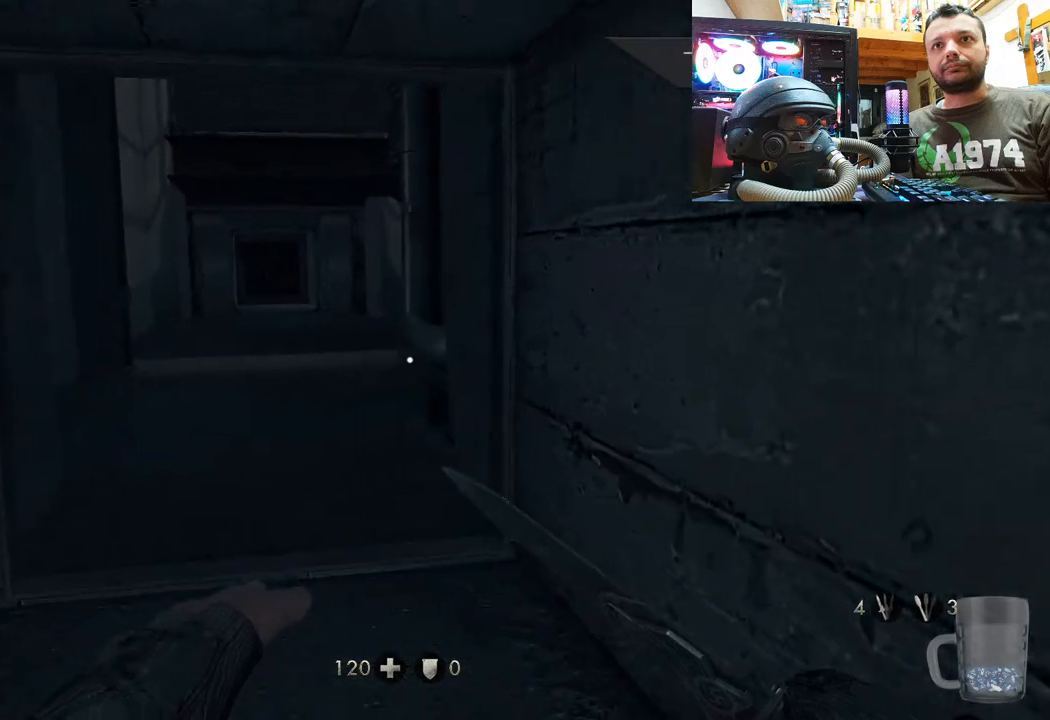
{"buttons": [], "left_stick": "up-left", "right_stick": "right", "events": [[83, "right_stick", "center"], [300, "right_stick", "right"]]}
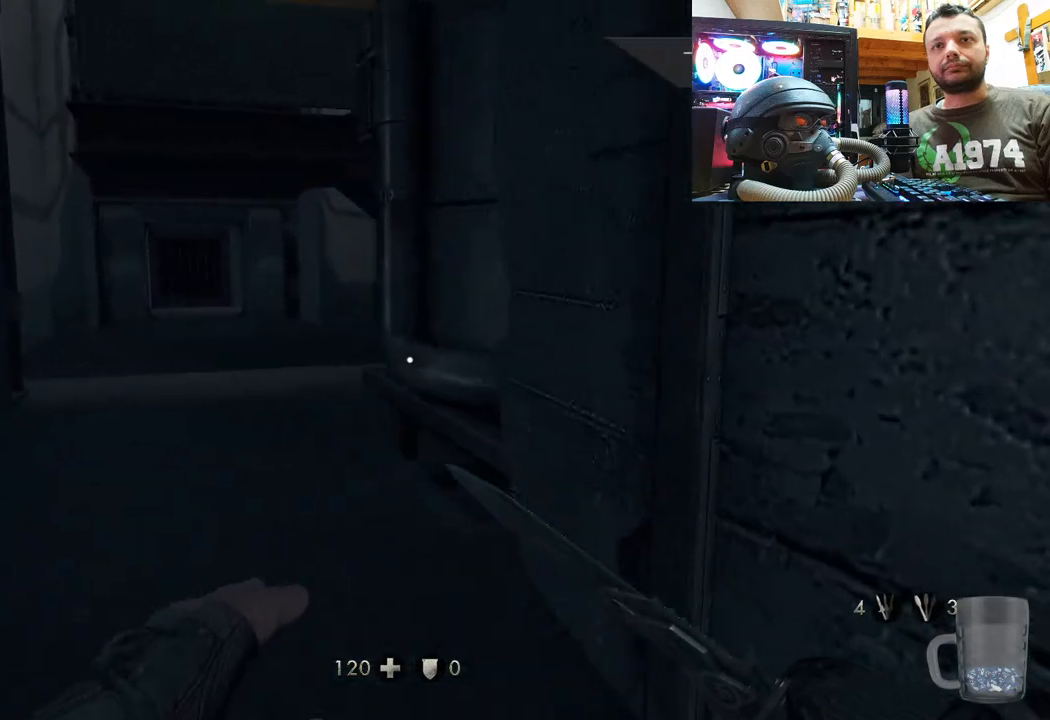
{"buttons": [], "left_stick": "up-left", "right_stick": "right", "events": [[100, "right_stick", "center"], [250, "right_stick", "right"]]}
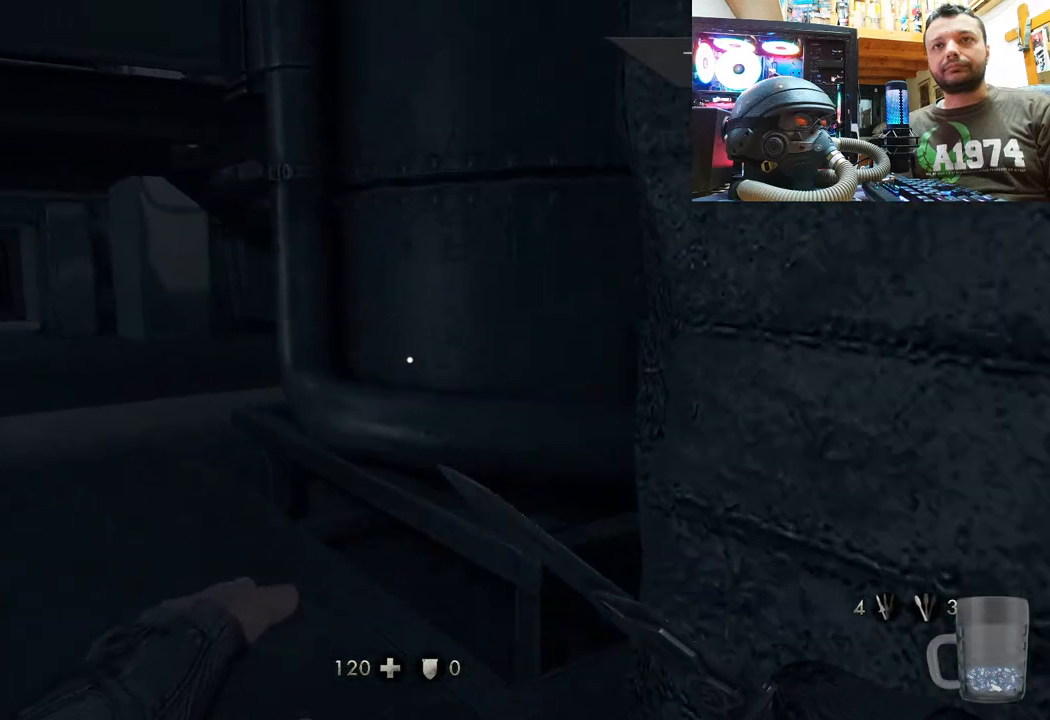
{"buttons": [], "left_stick": "center", "right_stick": "right", "events": [[317, "left_stick", "left"], [417, "left_stick", "center"]]}
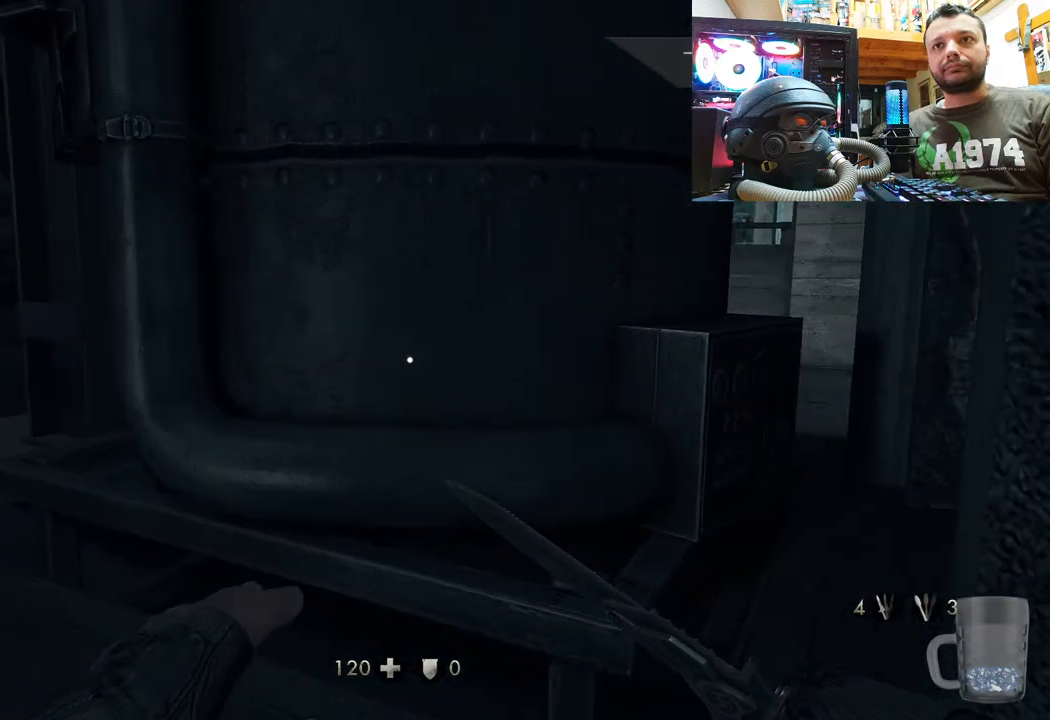
{"buttons": [], "left_stick": "up-left", "right_stick": "left", "events": [[267, "left_stick", "up-left"], [350, "right_stick", "center"], [400, "right_stick", "left"]]}
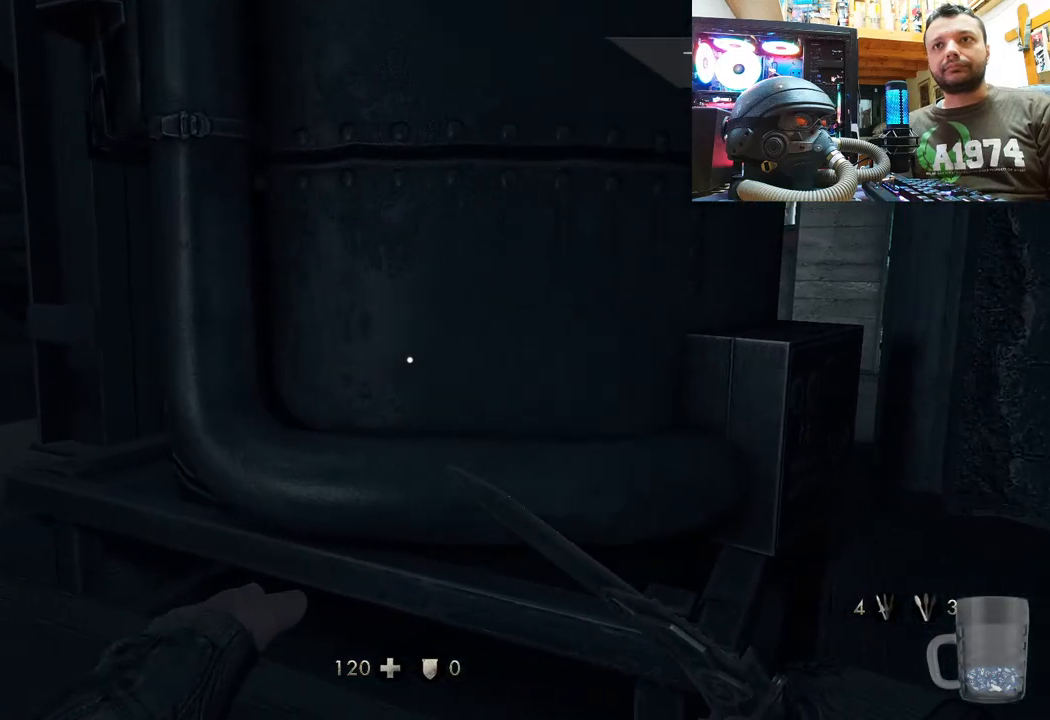
{"buttons": [], "left_stick": "up-left", "right_stick": "right", "events": [[133, "right_stick", "center"], [233, "right_stick", "right"]]}
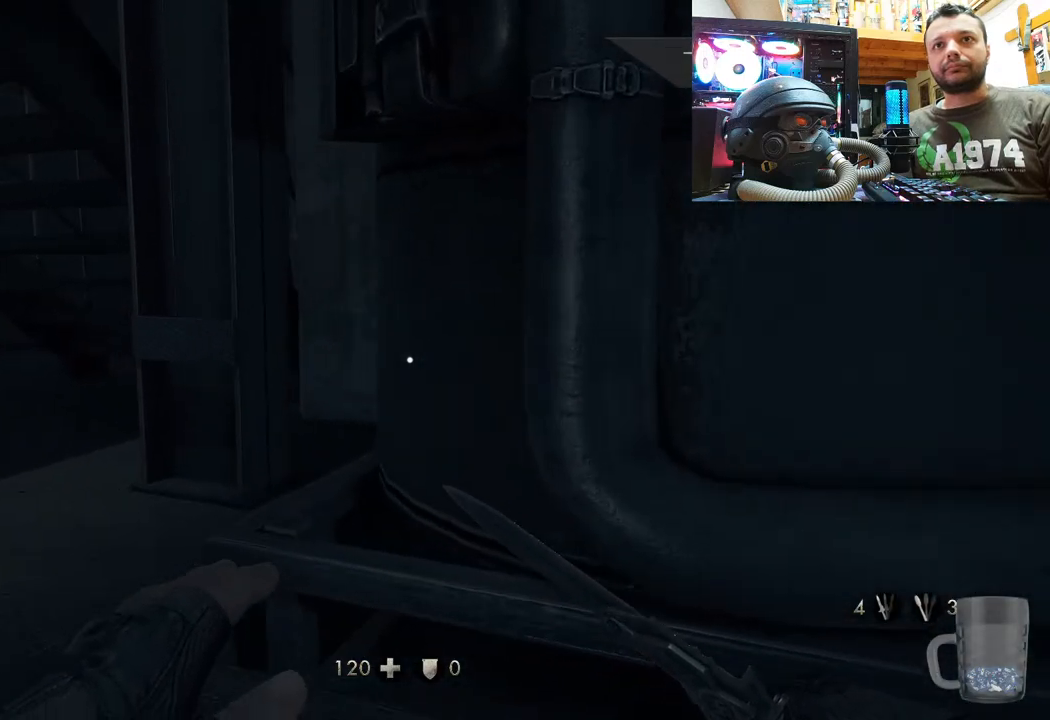
{"buttons": [], "left_stick": "up-left", "right_stick": "right", "events": []}
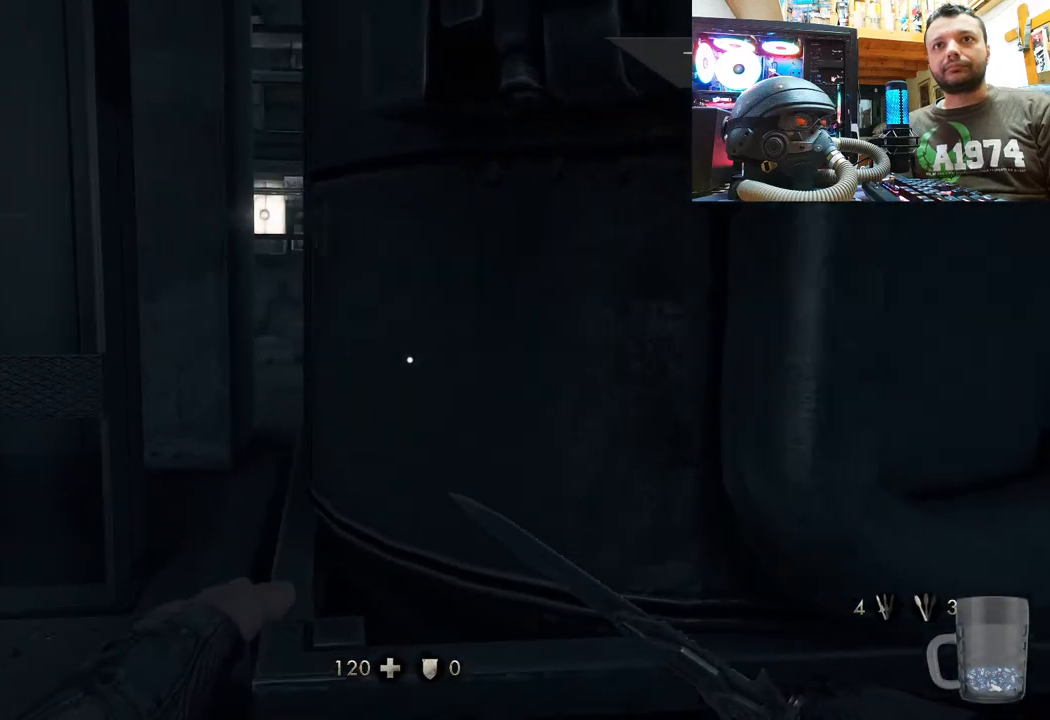
{"buttons": [], "left_stick": "up-left", "right_stick": "center", "events": [[150, "right_stick", "center"]]}
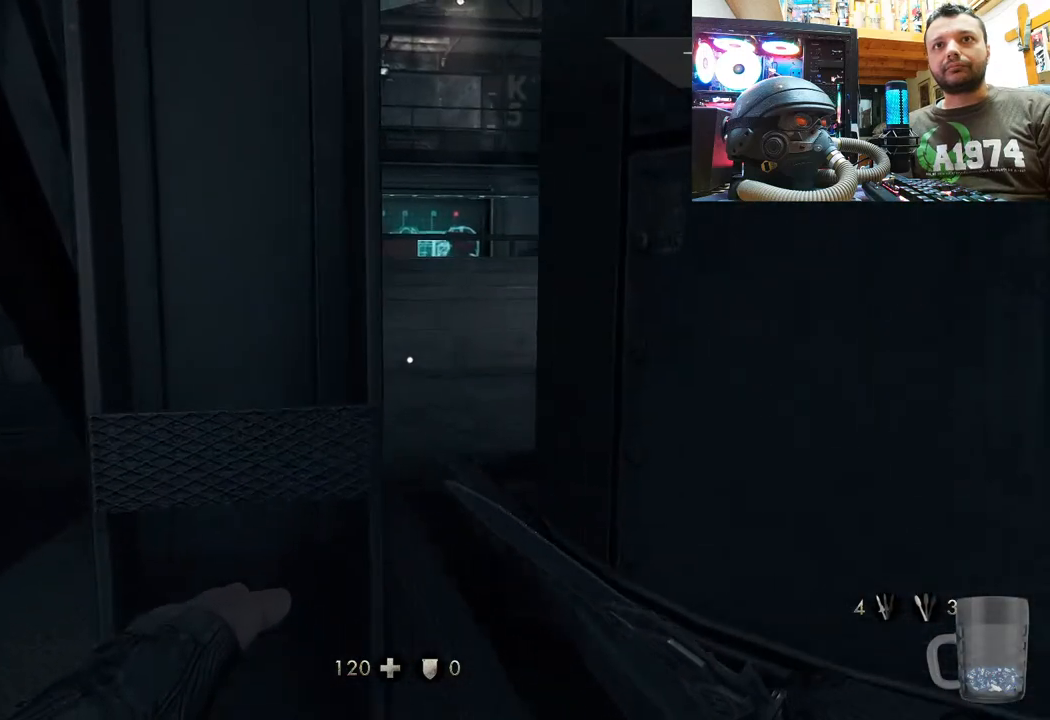
{"buttons": [], "left_stick": "left", "right_stick": "right", "events": [[150, "right_stick", "right"], [267, "left_stick", "left"]]}
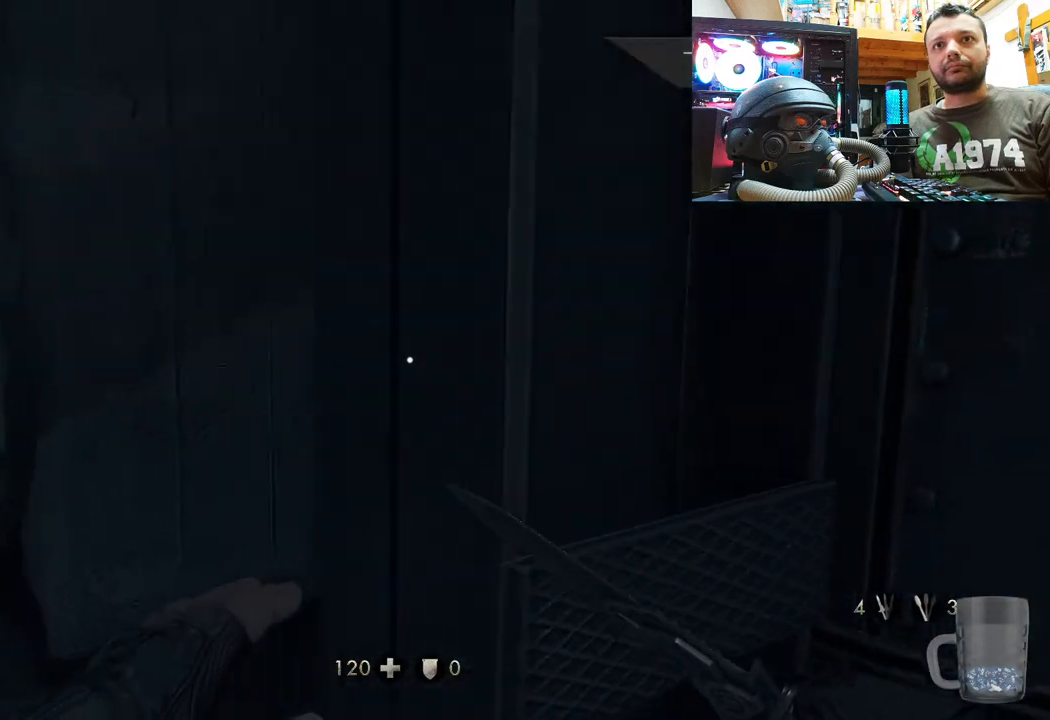
{"buttons": [], "left_stick": "down-left", "right_stick": "right", "events": [[17, "right_stick", "center"], [200, "left_stick", "center"], [283, "left_stick", "down-left"], [467, "right_stick", "right"]]}
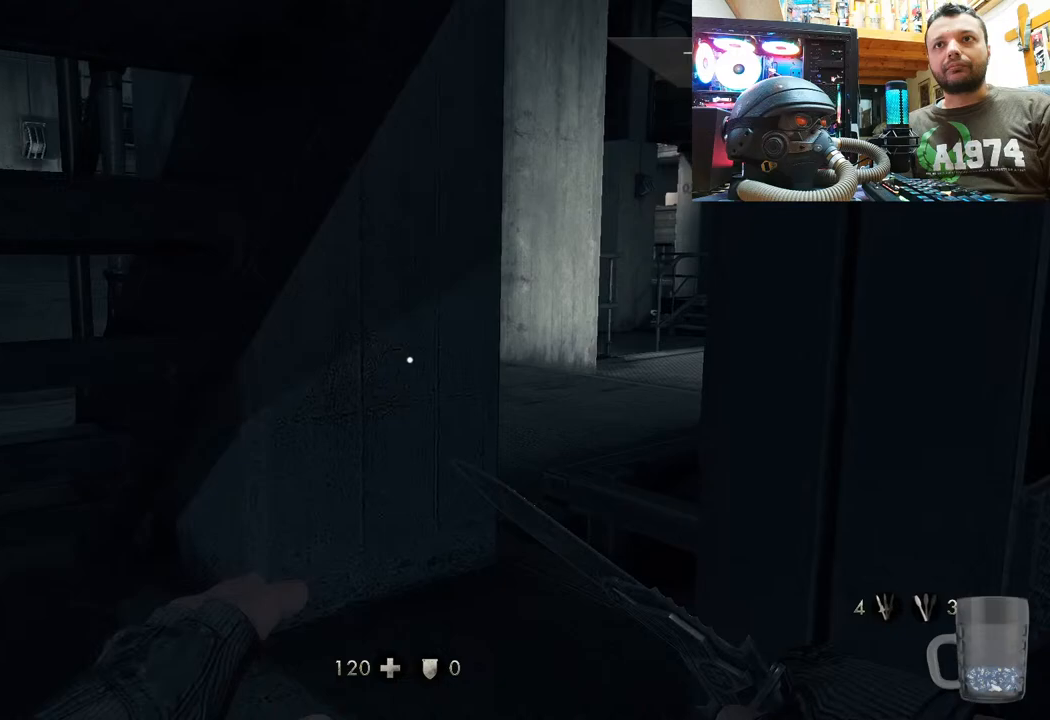
{"buttons": [], "left_stick": "down", "right_stick": "left", "events": [[33, "left_stick", "down"], [33, "right_stick", "center"], [333, "right_stick", "left"]]}
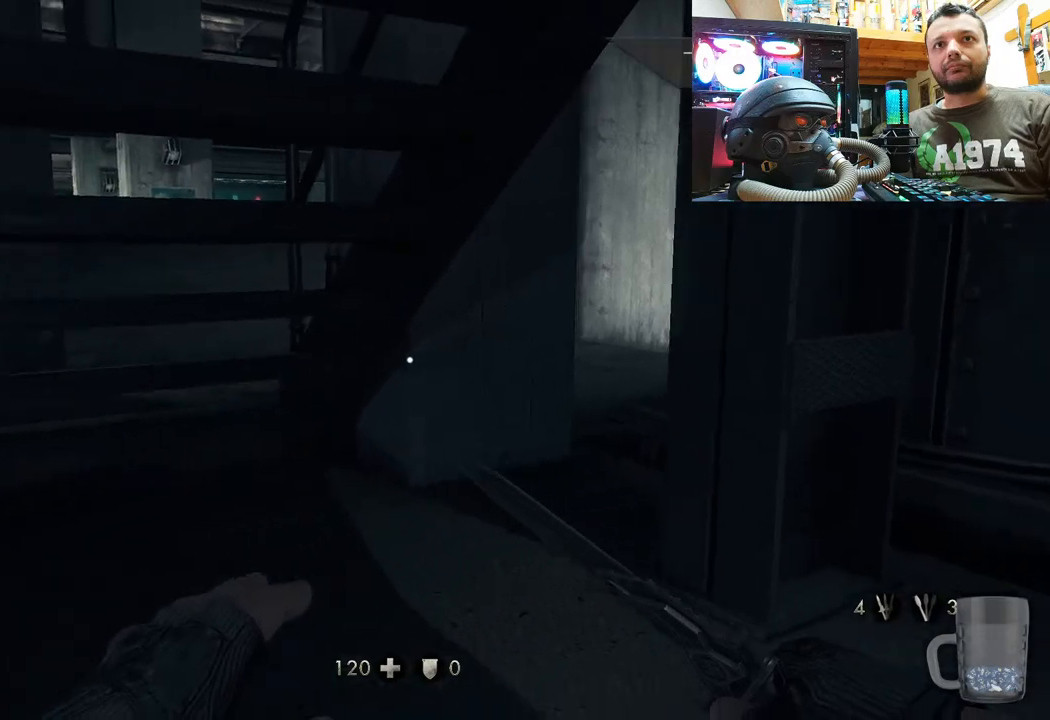
{"buttons": [], "left_stick": "left", "right_stick": "center", "events": [[117, "left_stick", "down-left"], [317, "right_stick", "center"], [400, "left_stick", "left"]]}
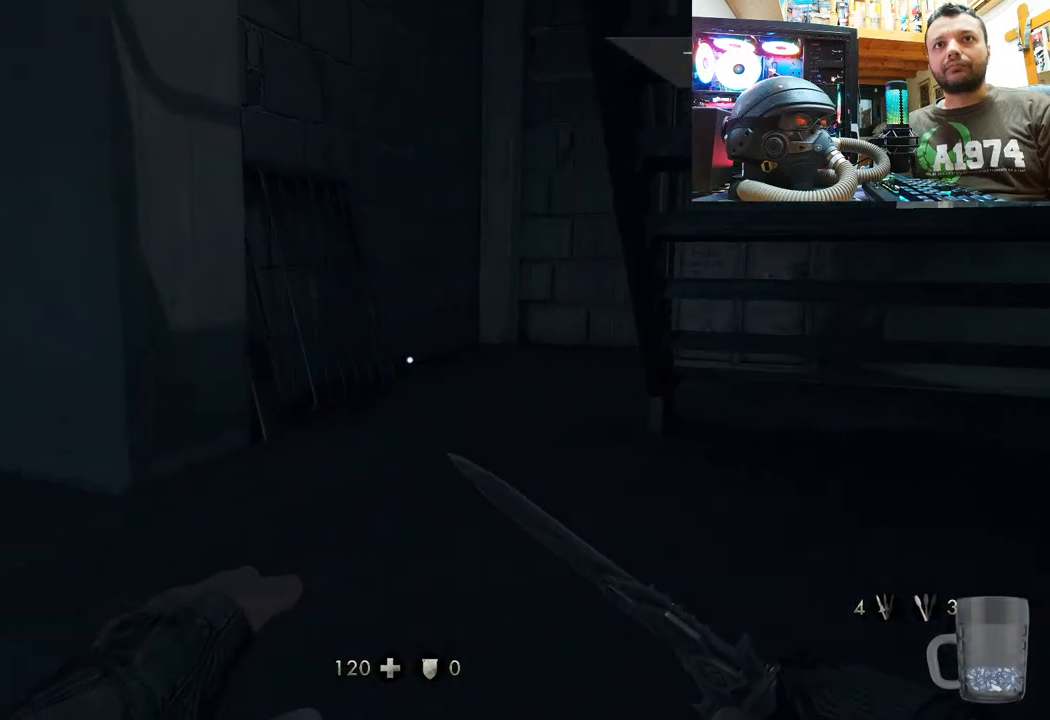
{"buttons": [], "left_stick": "left", "right_stick": "center", "events": [[67, "right_stick", "right"], [483, "right_stick", "center"]]}
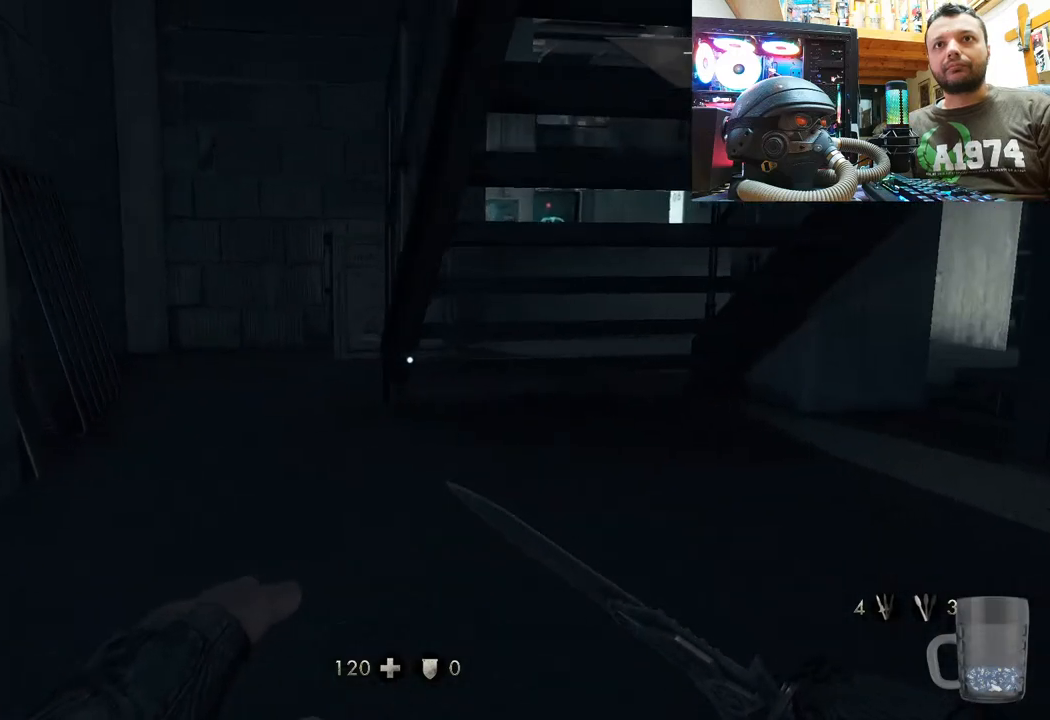
{"buttons": [], "left_stick": "left", "right_stick": "right", "events": [[17, "right_stick", "right"], [133, "right_stick", "down-right"], [400, "right_stick", "right"]]}
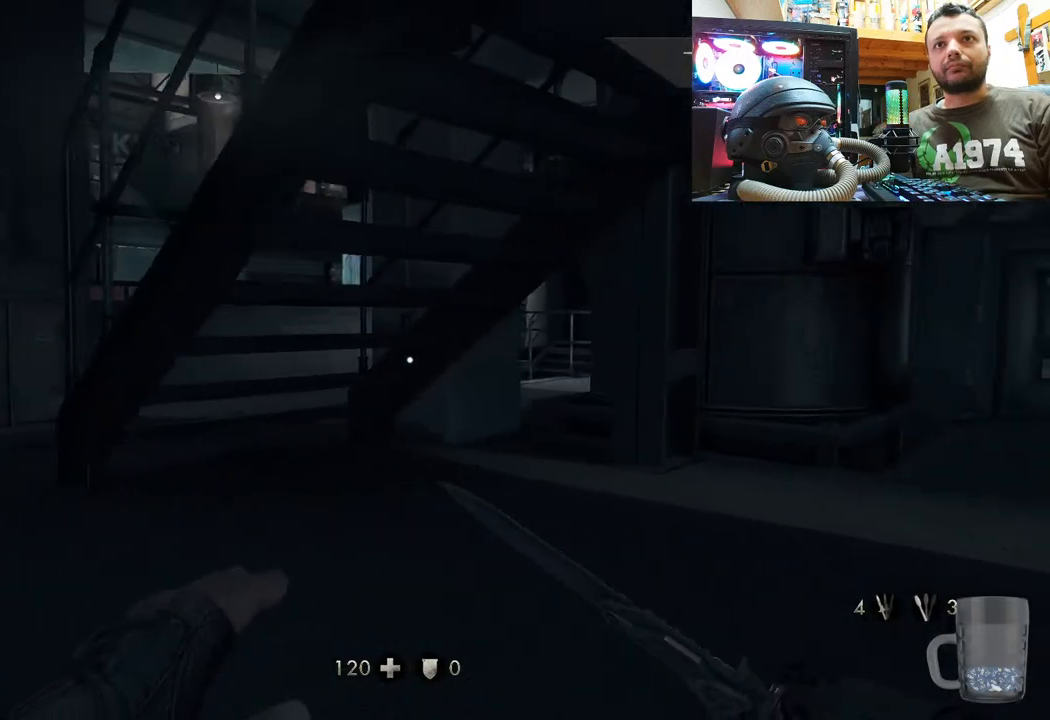
{"buttons": [], "left_stick": "up-left", "right_stick": "center", "events": [[50, "right_stick", "center"], [300, "left_stick", "up-left"]]}
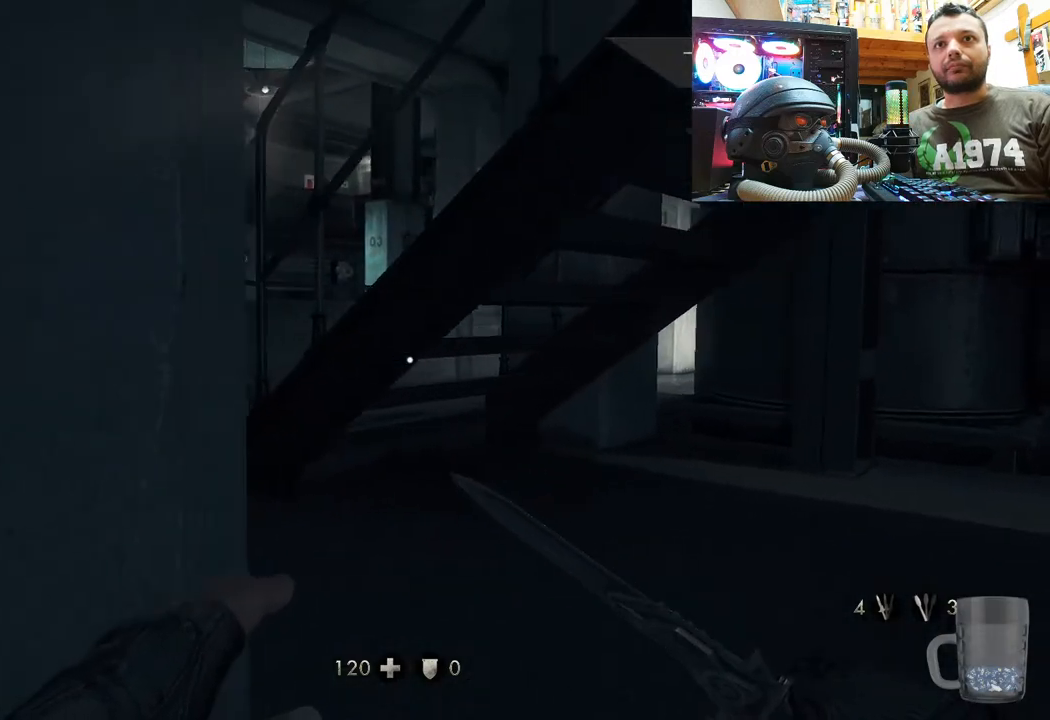
{"buttons": [], "left_stick": "center", "right_stick": "center", "events": [[167, "left_stick", "up"], [183, "right_stick", "up-left"], [250, "right_stick", "center"], [283, "left_stick", "center"], [350, "right_stick", "up-right"], [500, "right_stick", "center"]]}
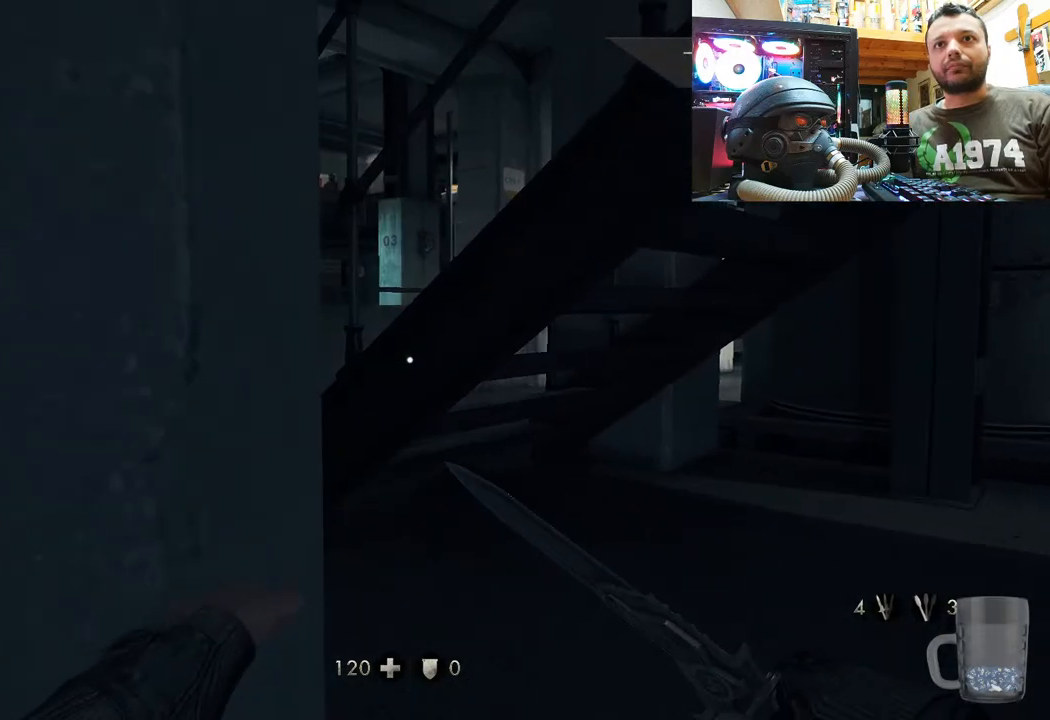
{"buttons": [], "left_stick": "up-right", "right_stick": "center", "events": [[333, "left_stick", "up-right"]]}
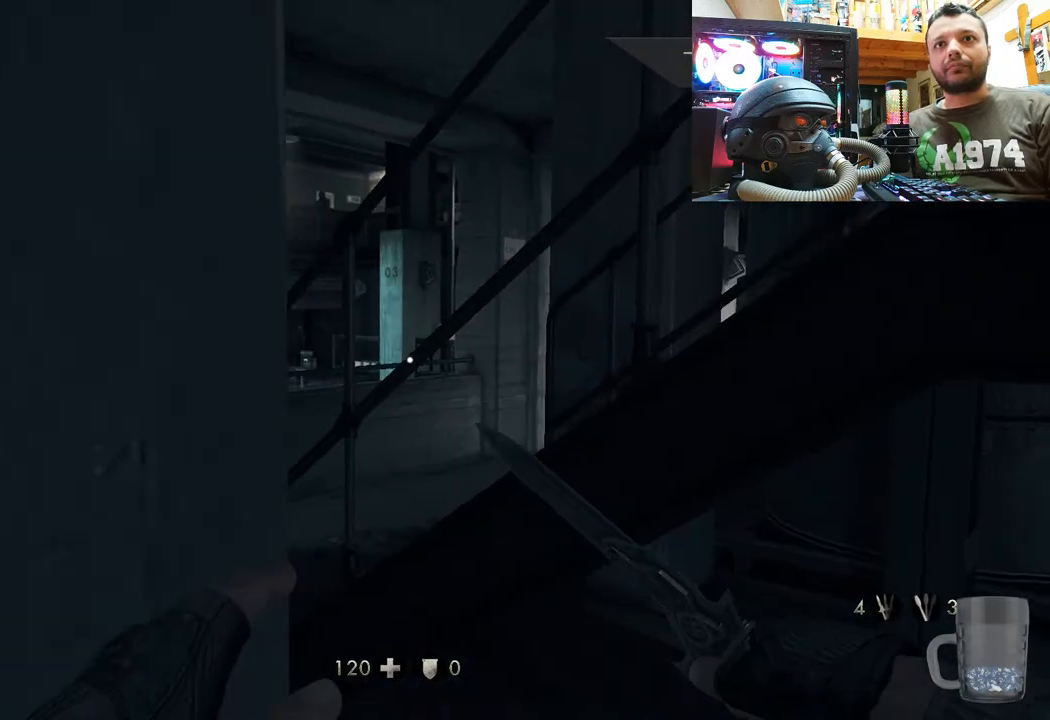
{"buttons": [], "left_stick": "center", "right_stick": "up-left", "events": [[133, "right_stick", "up-left"], [233, "left_stick", "up"], [400, "left_stick", "center"]]}
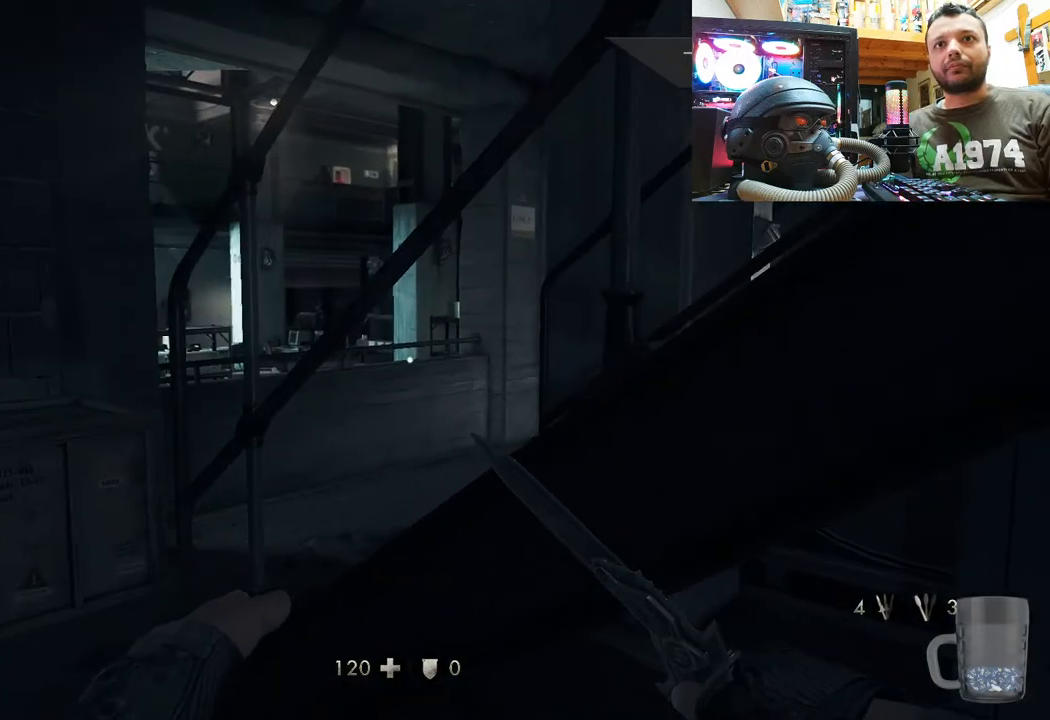
{"buttons": [], "left_stick": "up", "right_stick": "center", "events": [[317, "left_stick", "up"], [367, "right_stick", "center"]]}
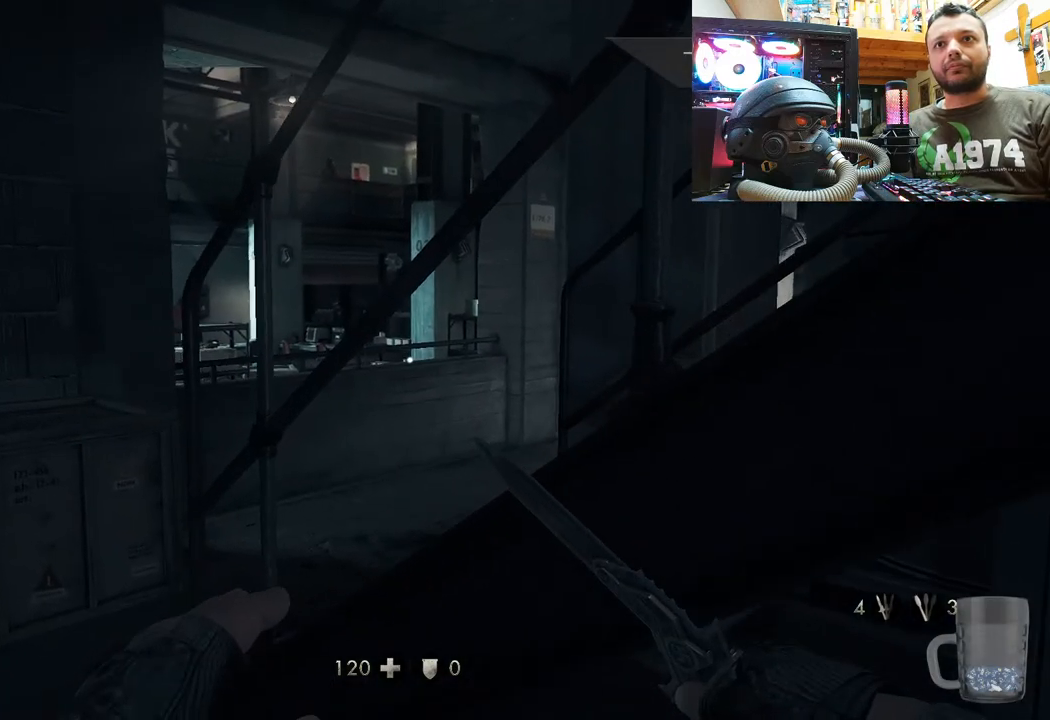
{"buttons": [], "left_stick": "center", "right_stick": "center", "events": [[217, "right_stick", "up-right"], [250, "left_stick", "center"], [400, "right_stick", "center"]]}
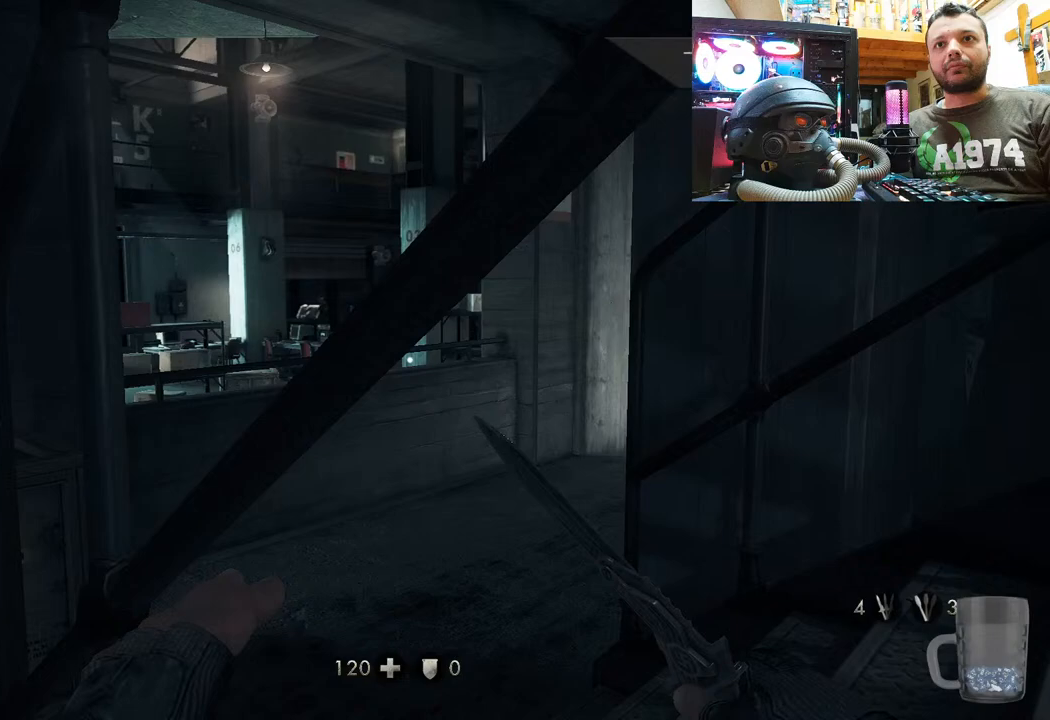
{"buttons": [], "left_stick": "left", "right_stick": "right", "events": [[67, "left_stick", "left"], [83, "CIRCLE", "down"], [133, "CIRCLE", "up"], [383, "right_stick", "right"]]}
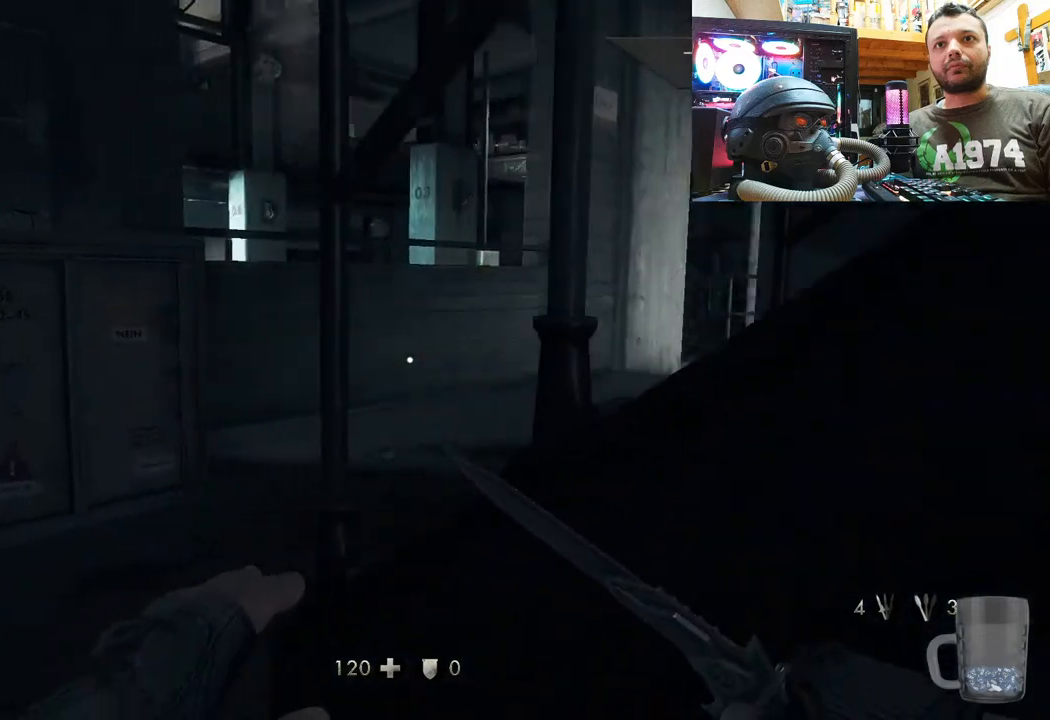
{"buttons": [], "left_stick": "left", "right_stick": "right", "events": []}
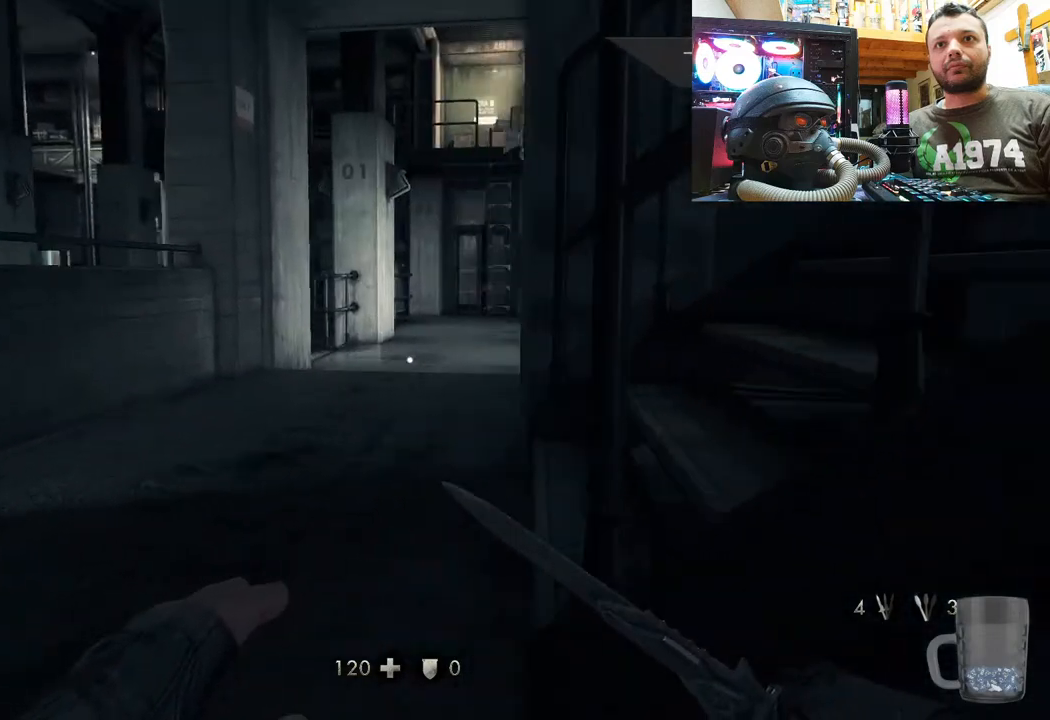
{"buttons": ["CIRCLE"], "left_stick": "center", "right_stick": "center", "events": [[17, "right_stick", "center"], [133, "left_stick", "center"], [433, "CIRCLE", "down"]]}
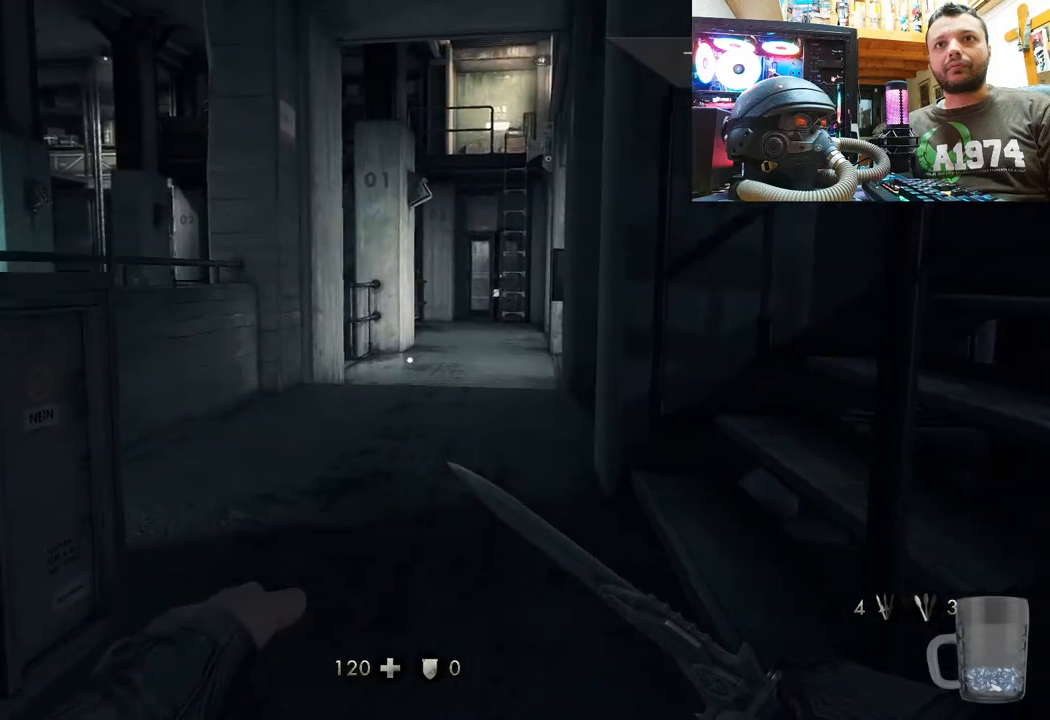
{"buttons": [], "left_stick": "center", "right_stick": "center", "events": [[33, "CIRCLE", "up"]]}
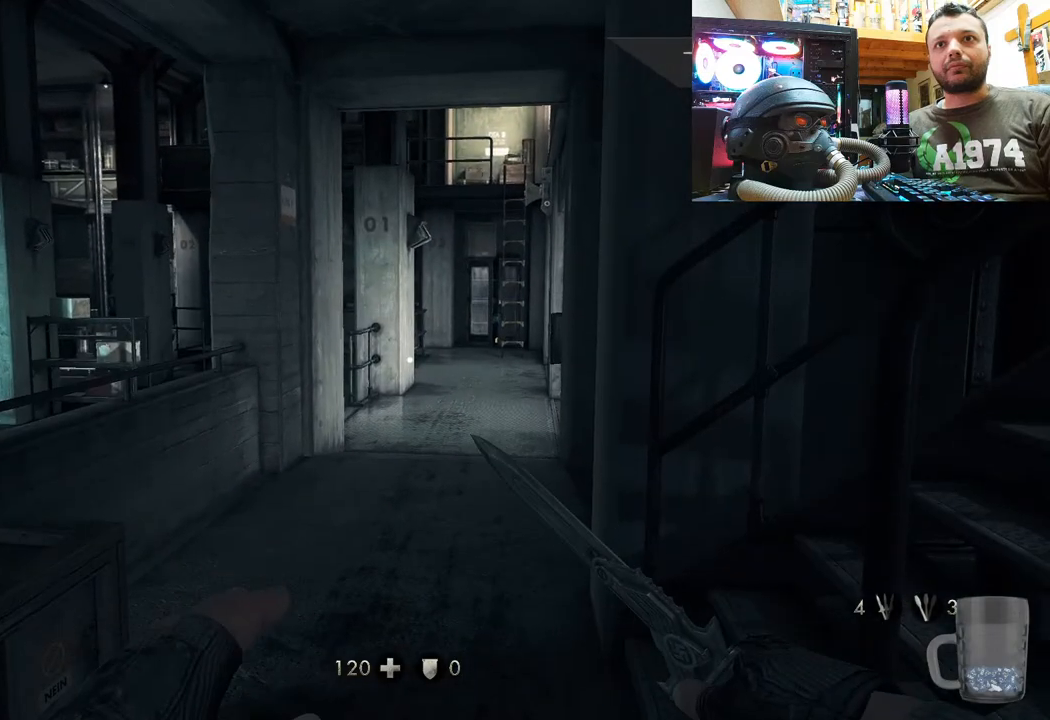
{"buttons": [], "left_stick": "center", "right_stick": "left", "events": [[150, "right_stick", "left"]]}
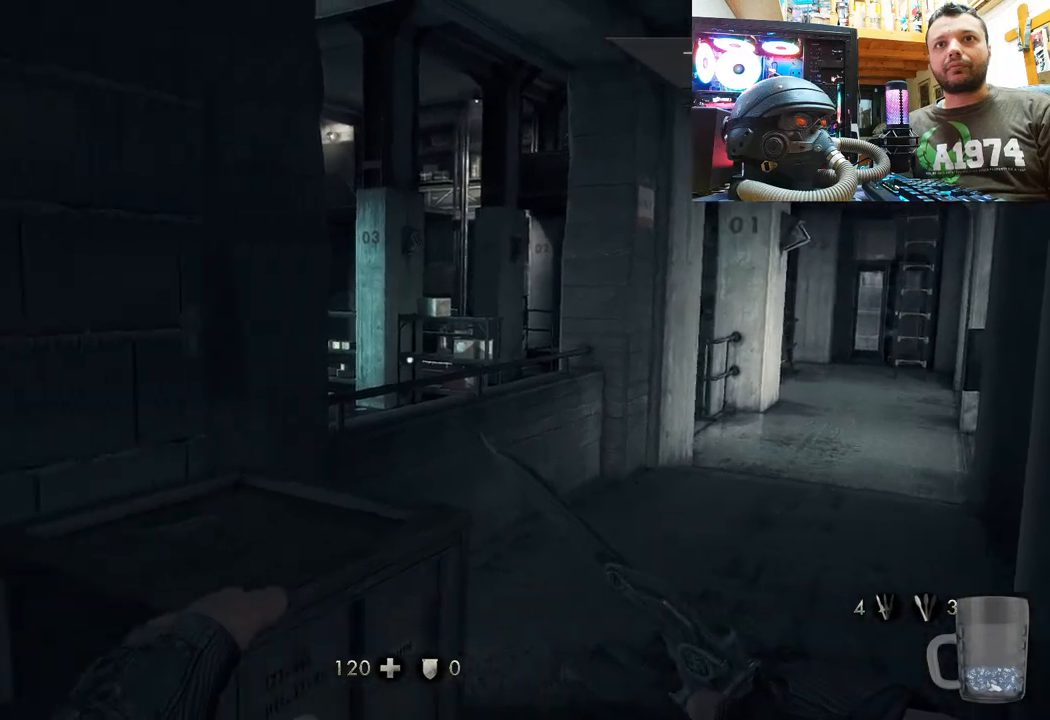
{"buttons": [], "left_stick": "center", "right_stick": "center", "events": [[67, "left_stick", "right"], [83, "right_stick", "center"], [150, "left_stick", "down-right"], [417, "left_stick", "center"]]}
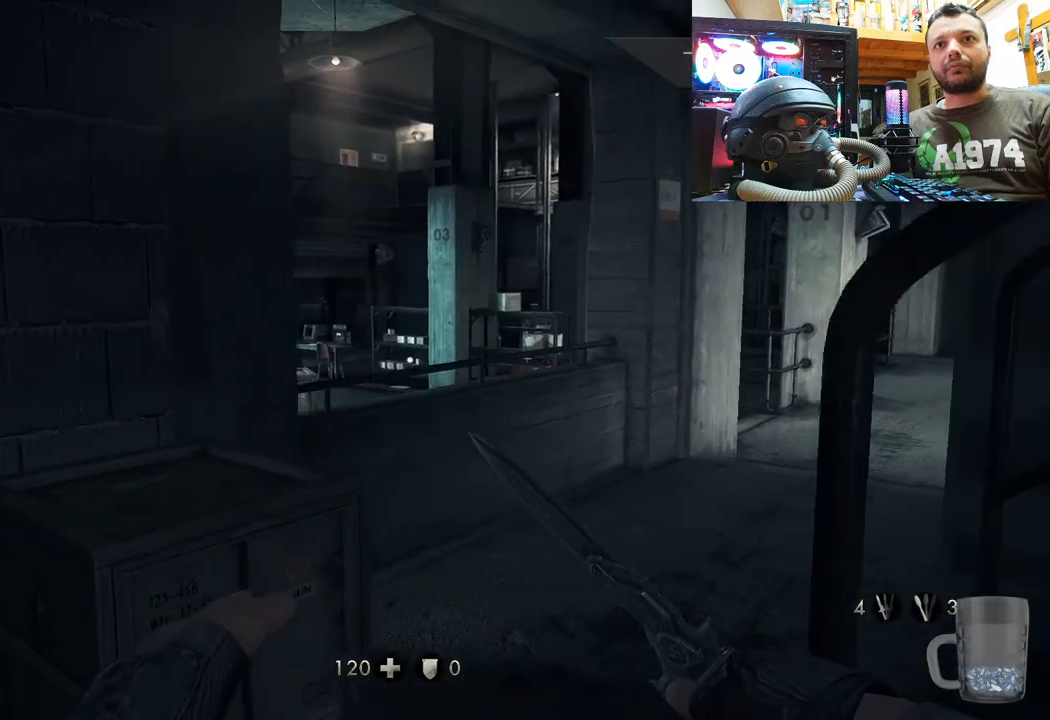
{"buttons": [], "left_stick": "center", "right_stick": "center", "events": [[117, "left_stick", "right"], [300, "left_stick", "center"]]}
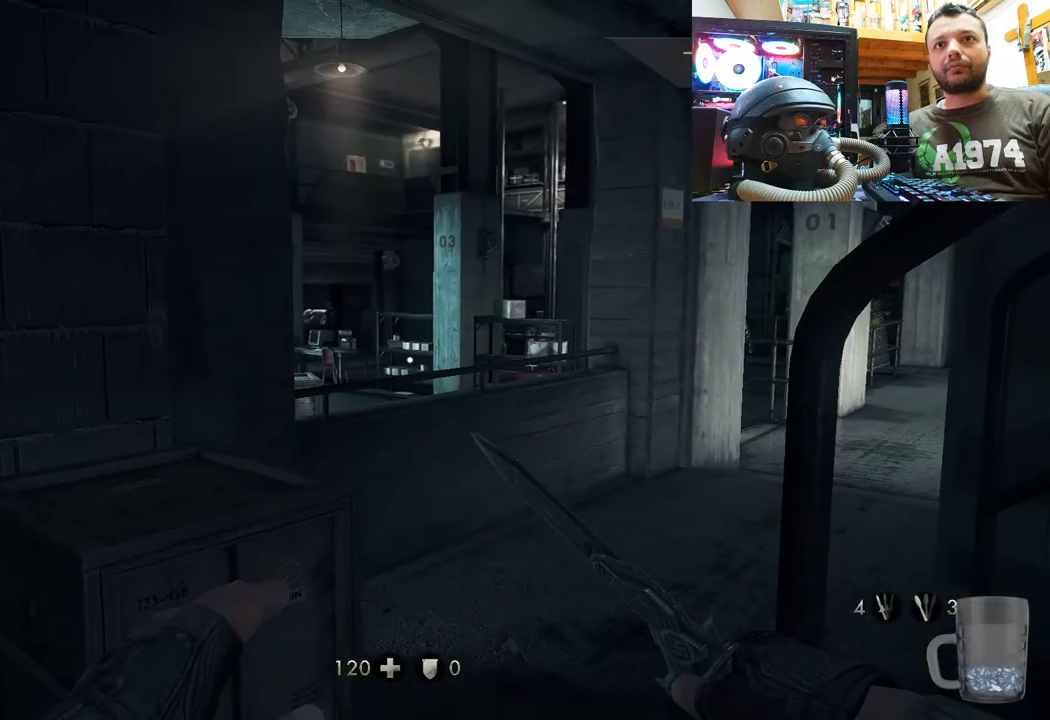
{"buttons": [], "left_stick": "down-right", "right_stick": "center", "events": [[100, "left_stick", "right"], [417, "left_stick", "down-right"]]}